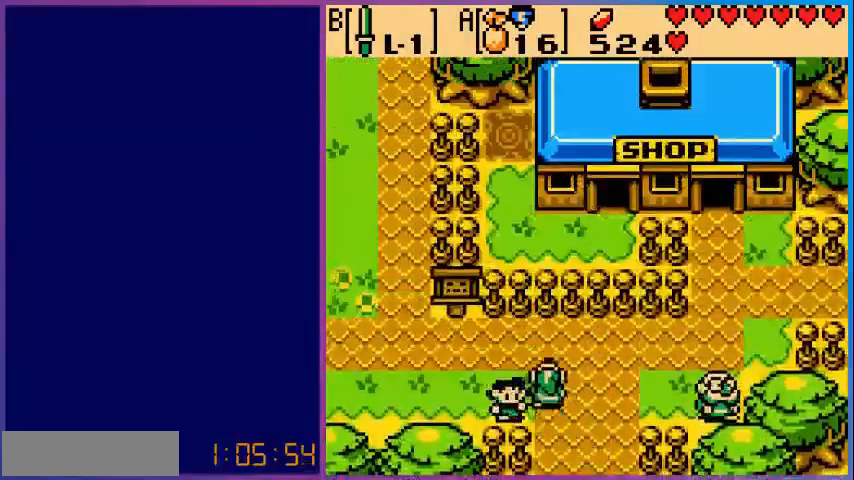
Gameplay with a controller (Nintendo layout); each line is a JSON object with the inputs held at the frame after it (dt_ms = milliseconds from this image to that frame). "events" lists button and stick changes between this image and that frame as [ms after this image, input, new state], when the widget could be followed in between. Not read: L3 R3.
{"dt_ms": 480, "buttons": ["DPAD_LEFT"], "events": [[200, "DPAD_LEFT", "down"], [240, "DPAD_UP", "up"]]}
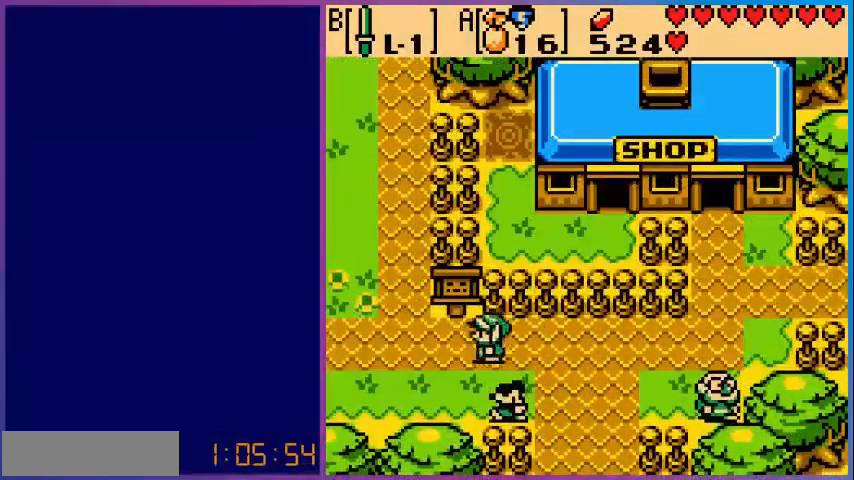
{"dt_ms": 520, "buttons": ["DPAD_UP"], "events": [[440, "DPAD_LEFT", "up"], [440, "DPAD_UP", "down"]]}
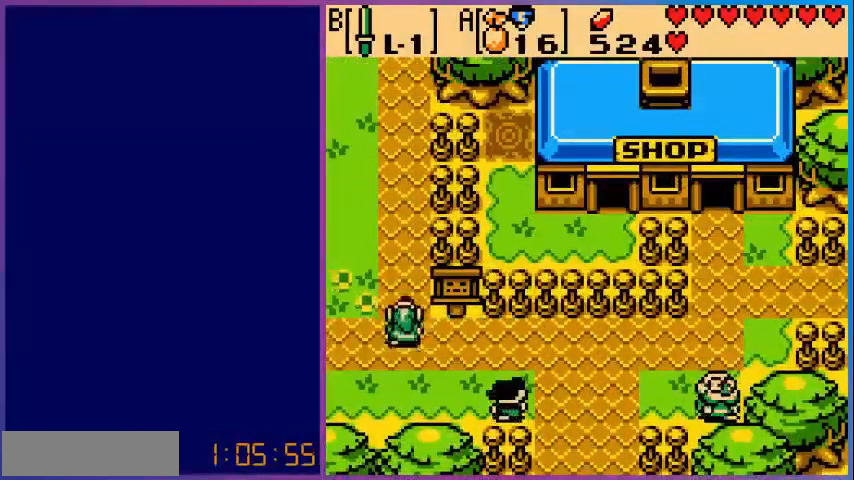
{"dt_ms": 480, "buttons": ["DPAD_UP"], "events": []}
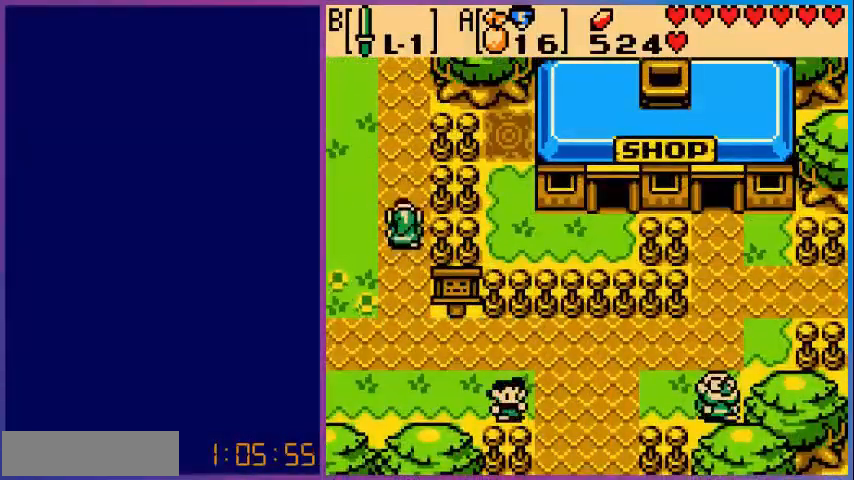
{"dt_ms": 520, "buttons": [], "events": [[80, "START", "down"], [120, "DPAD_UP", "up"], [200, "START", "up"]]}
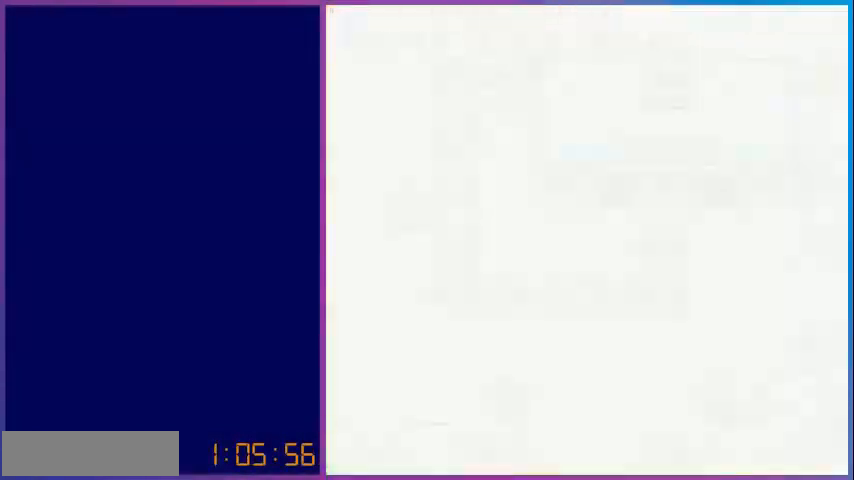
{"dt_ms": 480, "buttons": [], "events": []}
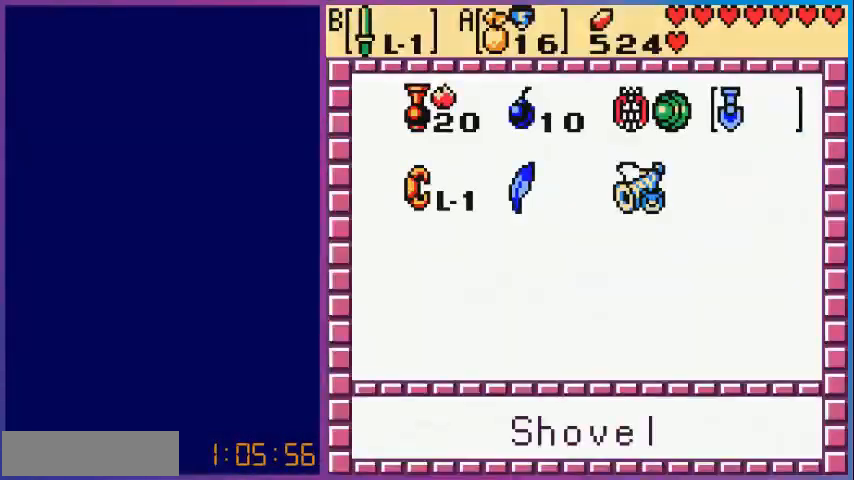
{"dt_ms": 520, "buttons": ["DPAD_DOWN"], "events": [[120, "DPAD_UP", "down"], [200, "DPAD_UP", "up"], [520, "DPAD_DOWN", "down"]]}
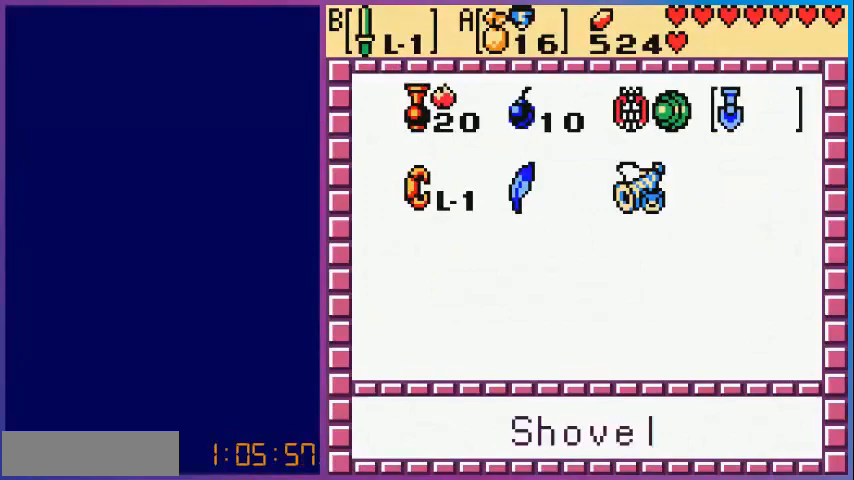
{"dt_ms": 480, "buttons": [], "events": [[80, "DPAD_DOWN", "up"], [160, "DPAD_LEFT", "down"], [240, "DPAD_LEFT", "up"], [280, "A", "down"], [400, "START", "down"], [440, "A", "up"], [480, "START", "up"]]}
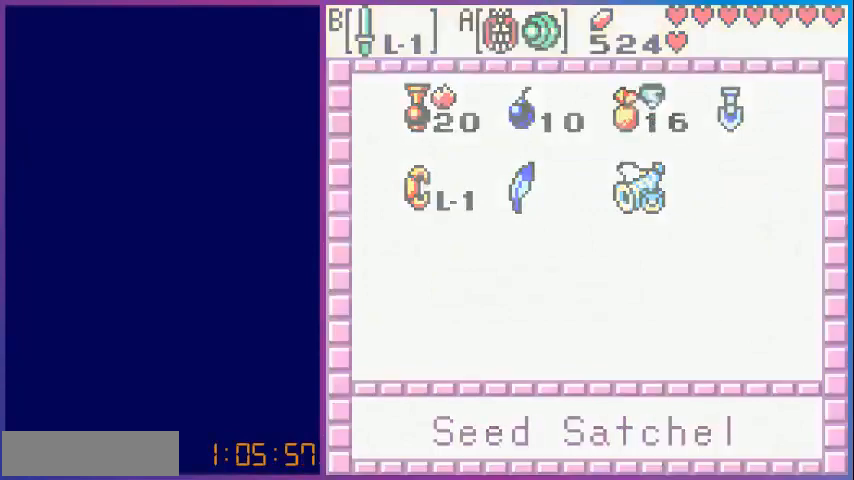
{"dt_ms": 520, "buttons": ["DPAD_UP"], "events": [[200, "DPAD_UP", "down"]]}
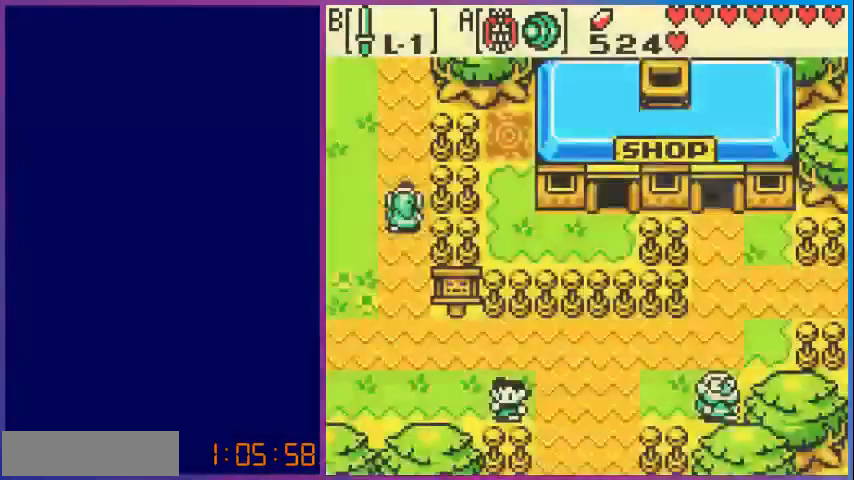
{"dt_ms": 480, "buttons": ["DPAD_UP"], "events": []}
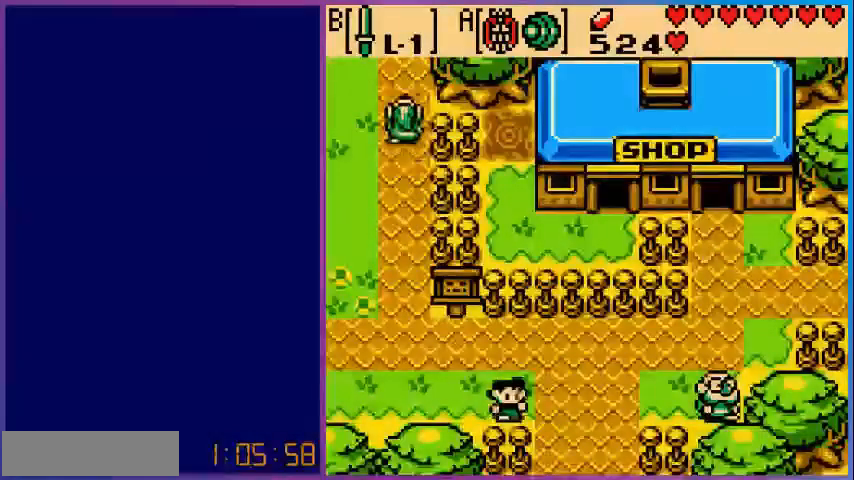
{"dt_ms": 520, "buttons": [], "events": [[480, "DPAD_UP", "up"]]}
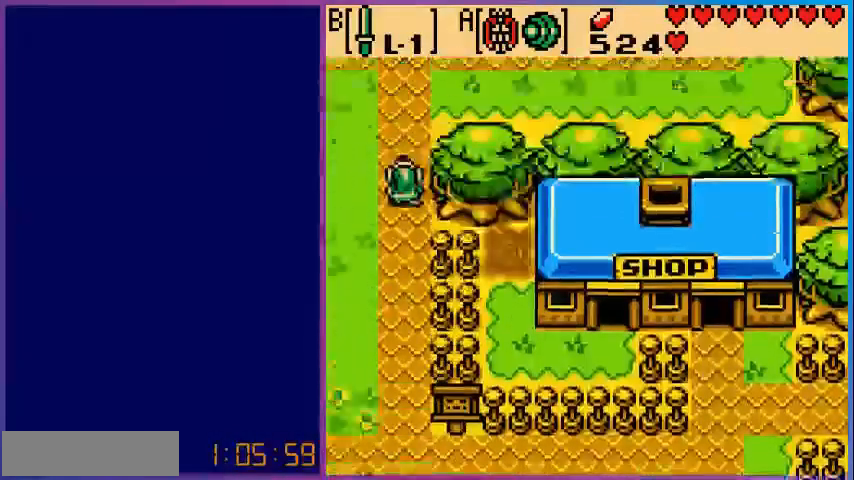
{"dt_ms": 480, "buttons": ["DPAD_UP"], "events": [[280, "DPAD_UP", "down"]]}
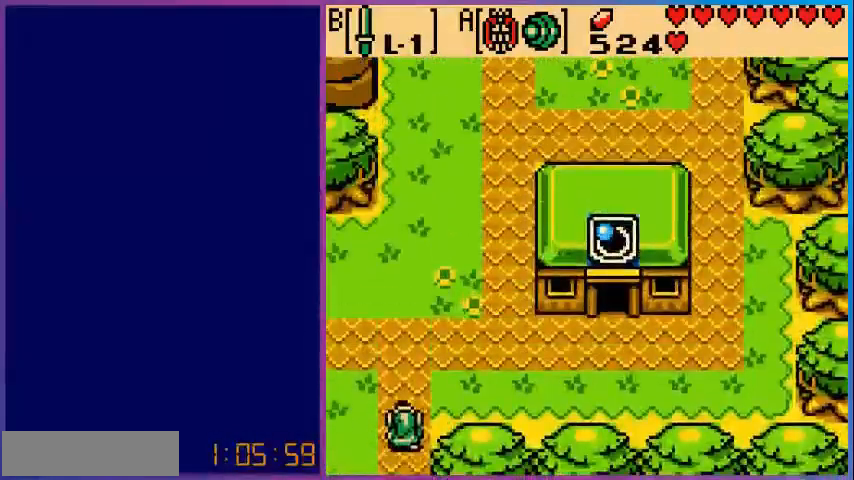
{"dt_ms": 1000, "buttons": ["DPAD_UP"]}
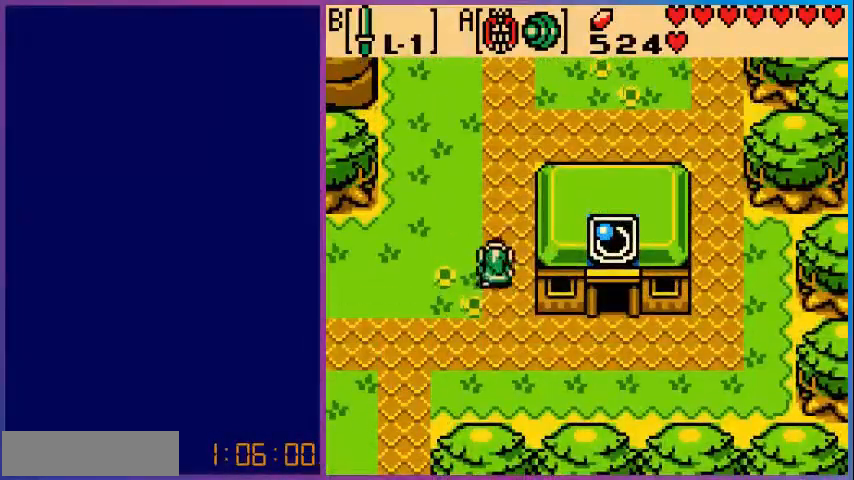
{"dt_ms": 520, "buttons": ["DPAD_UP"], "events": []}
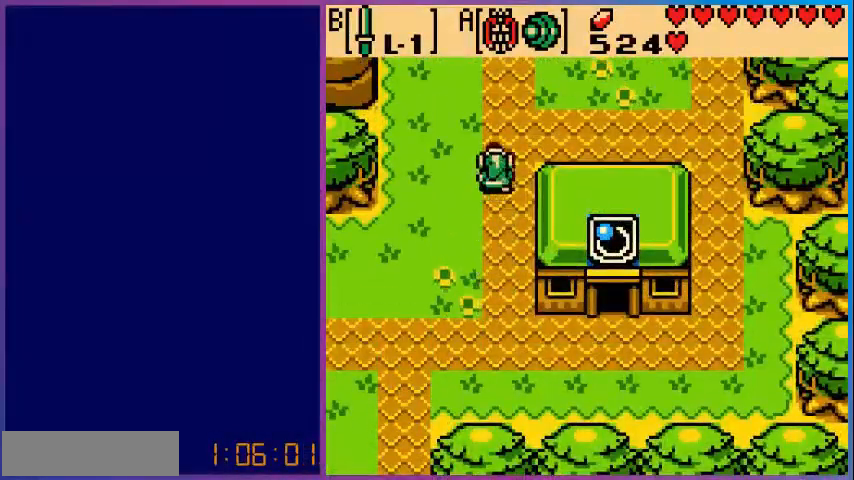
{"dt_ms": 480, "buttons": ["DPAD_UP"], "events": [[280, "DPAD_RIGHT", "down"], [480, "DPAD_RIGHT", "up"]]}
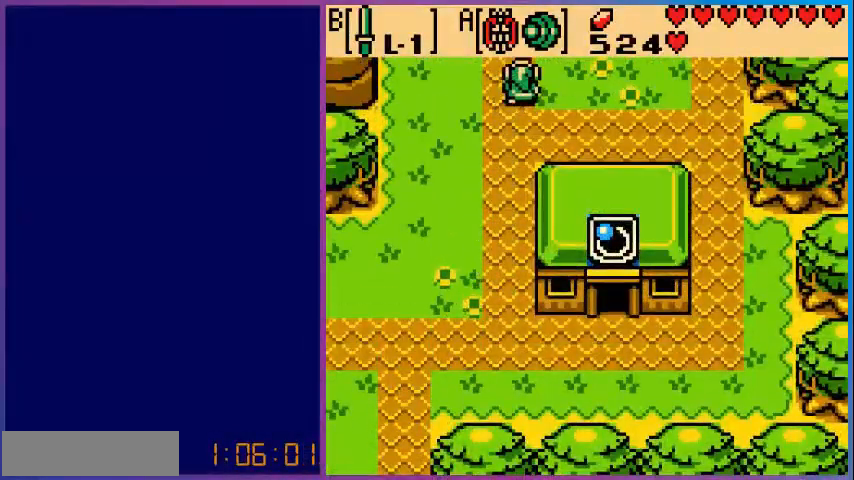
{"dt_ms": 520, "buttons": [], "events": [[240, "DPAD_UP", "up"]]}